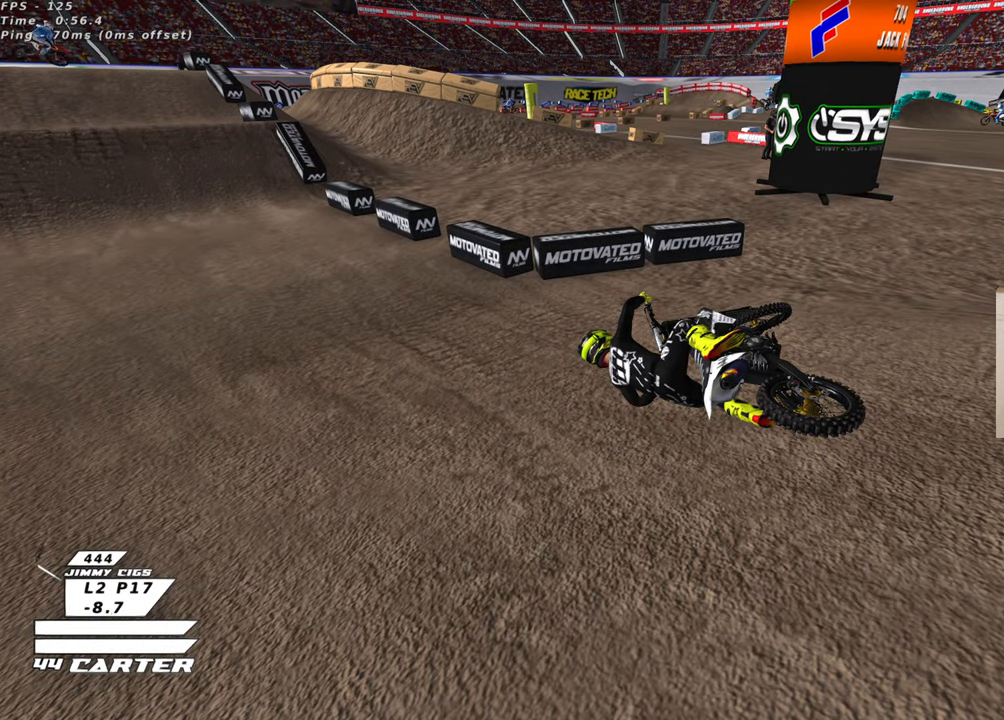
Gameplay with a controller (Xbox layout); each line is a JSON object with the inputs held at the frame after it. "events" lists button and stick changes between this image and that frame as [ms after this image, input, new state], when the widget could be followed in between.
{"buttons": ["B"], "left_stick": "down-left", "right_stick": "center", "events": [[266, "B", "down"], [416, "left_stick", "down-left"]]}
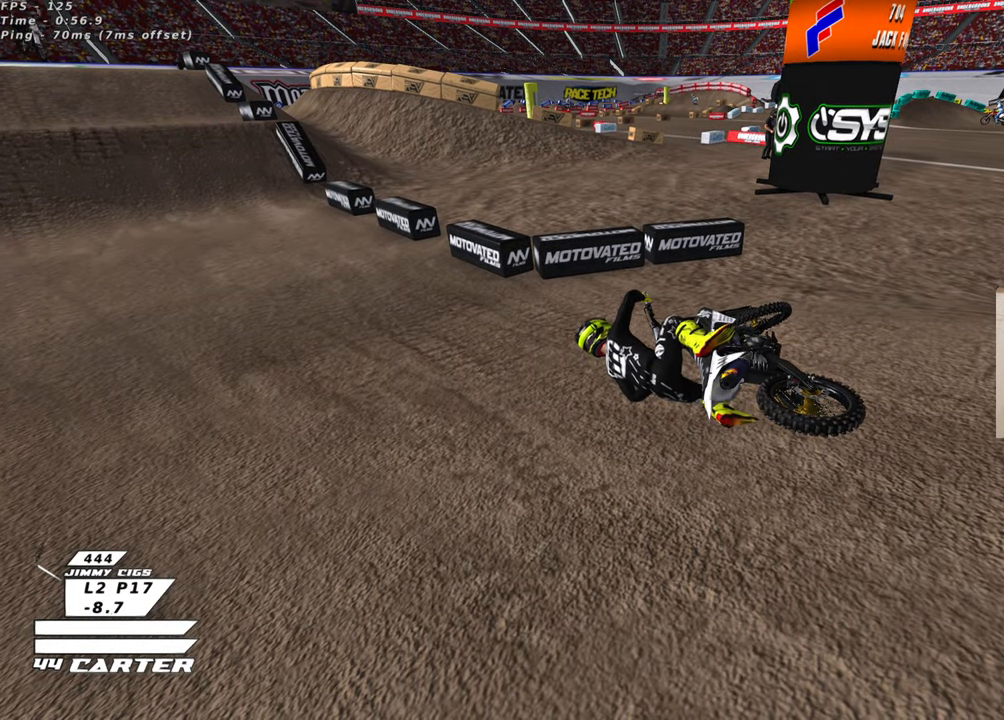
{"buttons": ["B"], "left_stick": "down-left", "right_stick": "center", "events": [[133, "B", "up"], [300, "B", "down"]]}
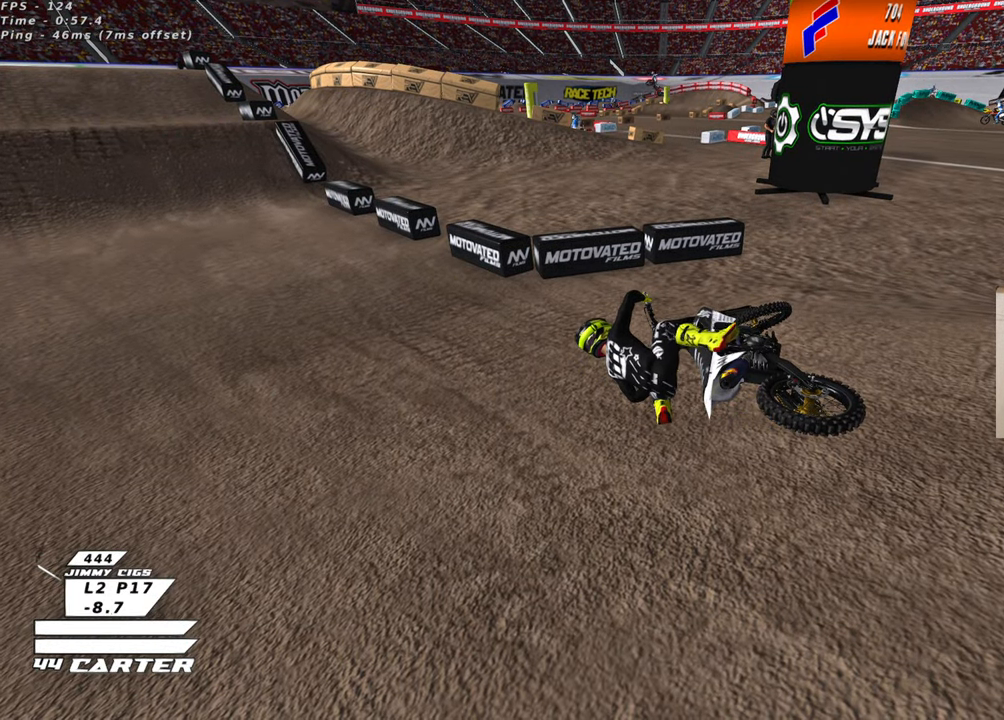
{"buttons": ["B", "R1", "R2"], "left_stick": "down-left", "right_stick": "center", "events": [[366, "R1", "down"], [366, "R2", "down"]]}
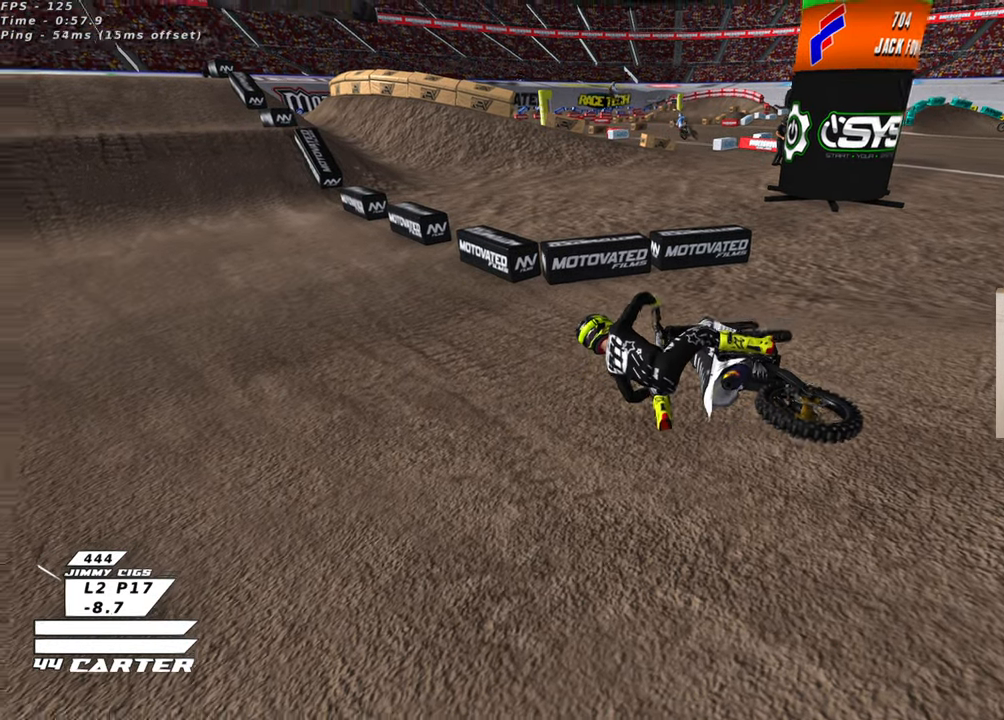
{"buttons": ["B", "R1", "R2"], "left_stick": "right", "right_stick": "center", "events": [[466, "left_stick", "right"]]}
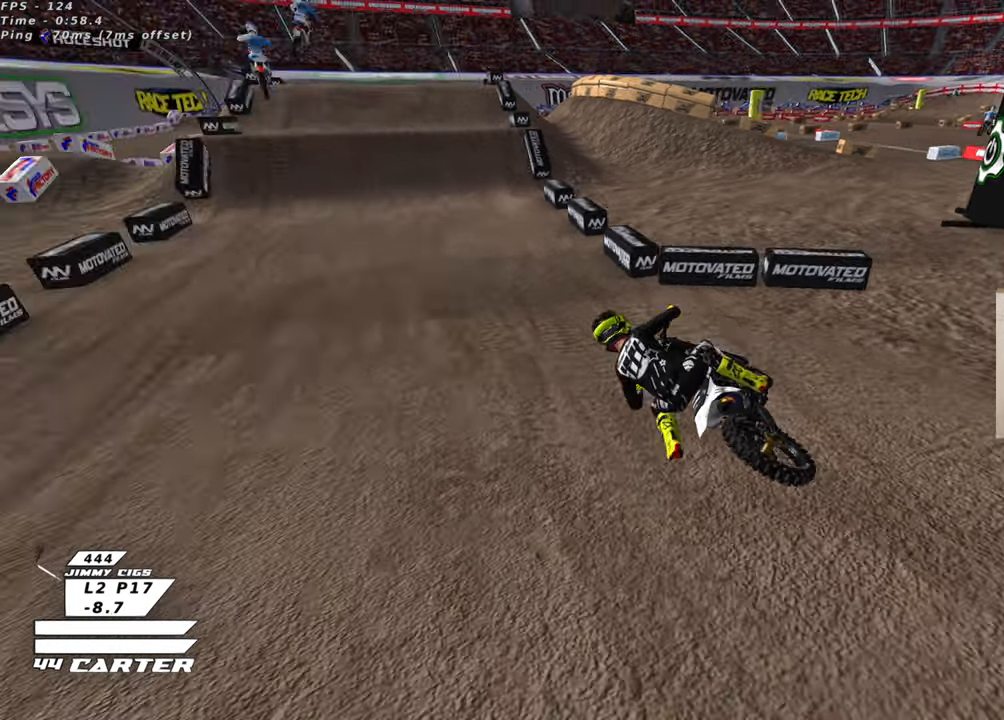
{"buttons": ["B", "R1", "R2"], "left_stick": "right", "right_stick": "center", "events": []}
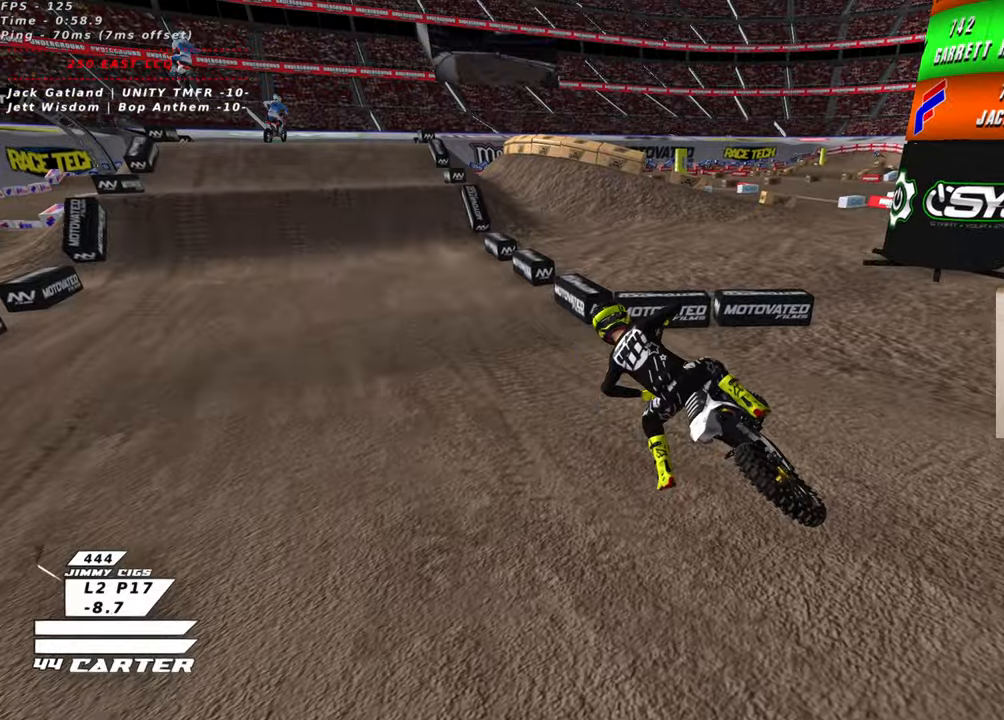
{"buttons": ["R2"], "left_stick": "center", "right_stick": "center", "events": [[16, "left_stick", "center"], [50, "B", "up"], [83, "R1", "up"], [366, "X", "down"], [450, "X", "up"]]}
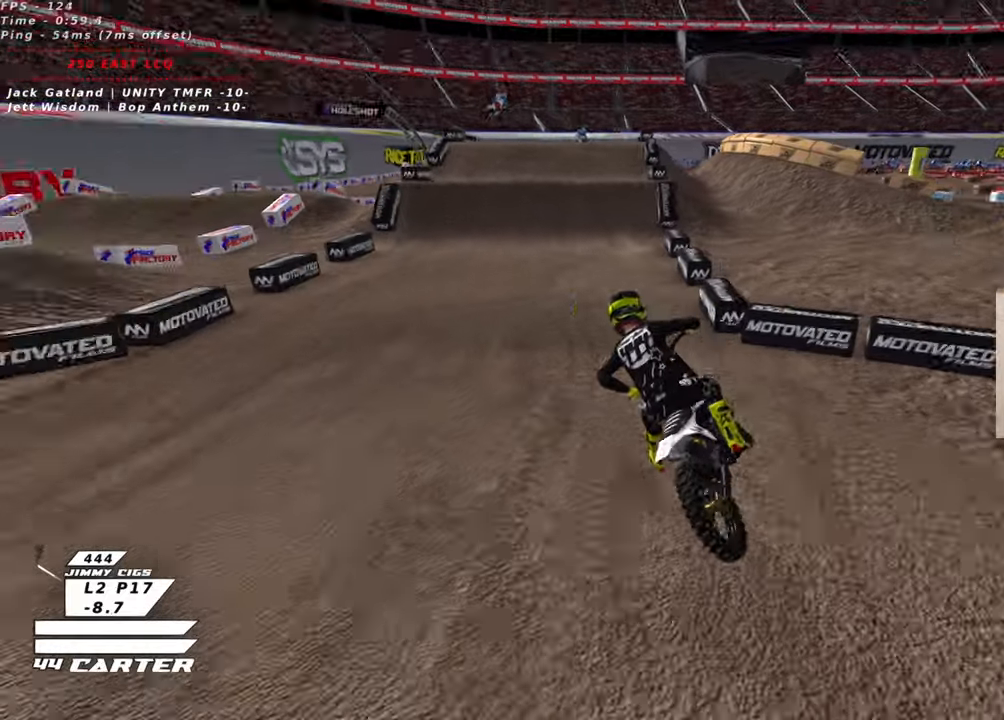
{"buttons": ["R2", "R3"], "left_stick": "up", "right_stick": "center", "events": [[16, "X", "down"], [50, "left_stick", "up"], [116, "X", "up"], [333, "R3", "down"]]}
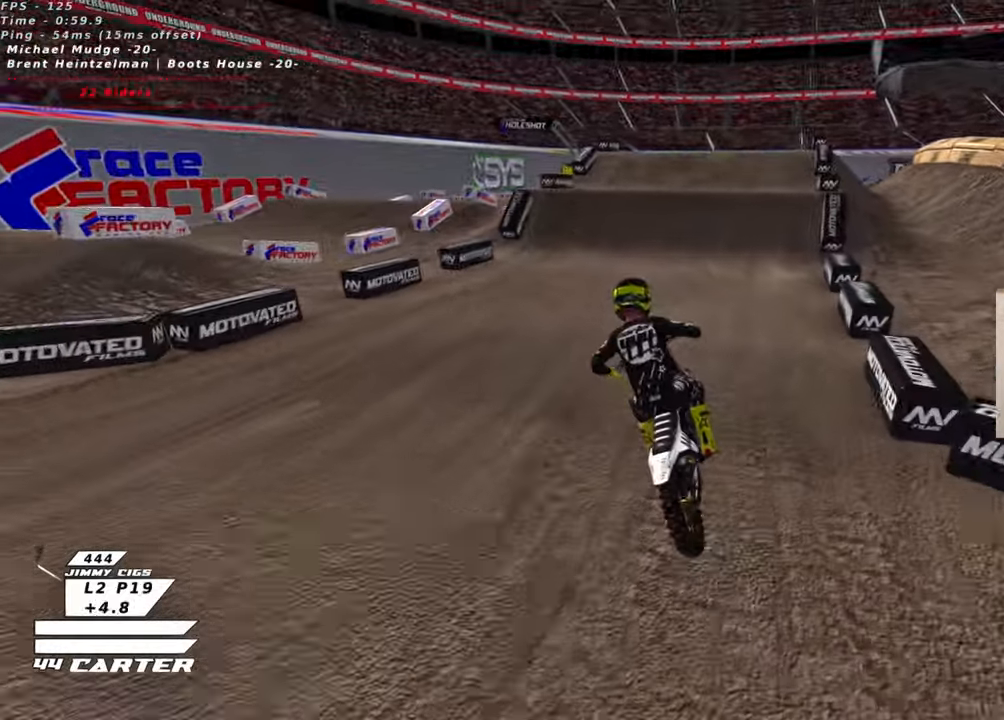
{"buttons": ["R2"], "left_stick": "up-right", "right_stick": "center", "events": [[233, "left_stick", "up-right"], [416, "R3", "up"]]}
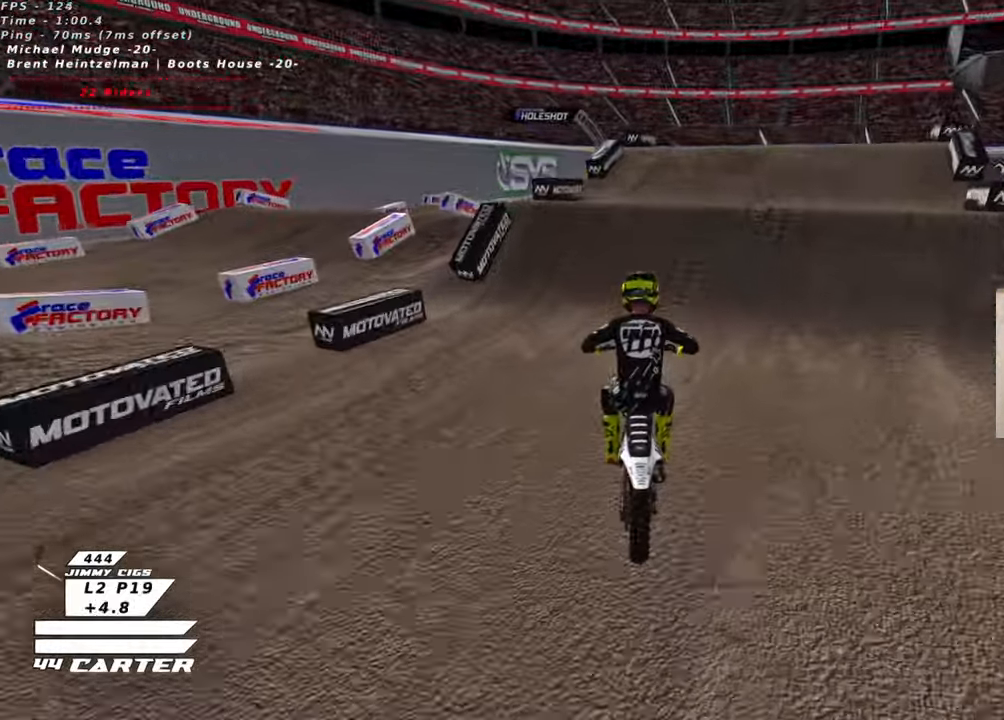
{"buttons": [], "left_stick": "down-right", "right_stick": "center", "events": [[66, "R2", "up"], [66, "left_stick", "center"], [216, "left_stick", "right"], [266, "R2", "down"], [266, "left_stick", "up-right"], [466, "left_stick", "down-right"], [500, "R2", "up"]]}
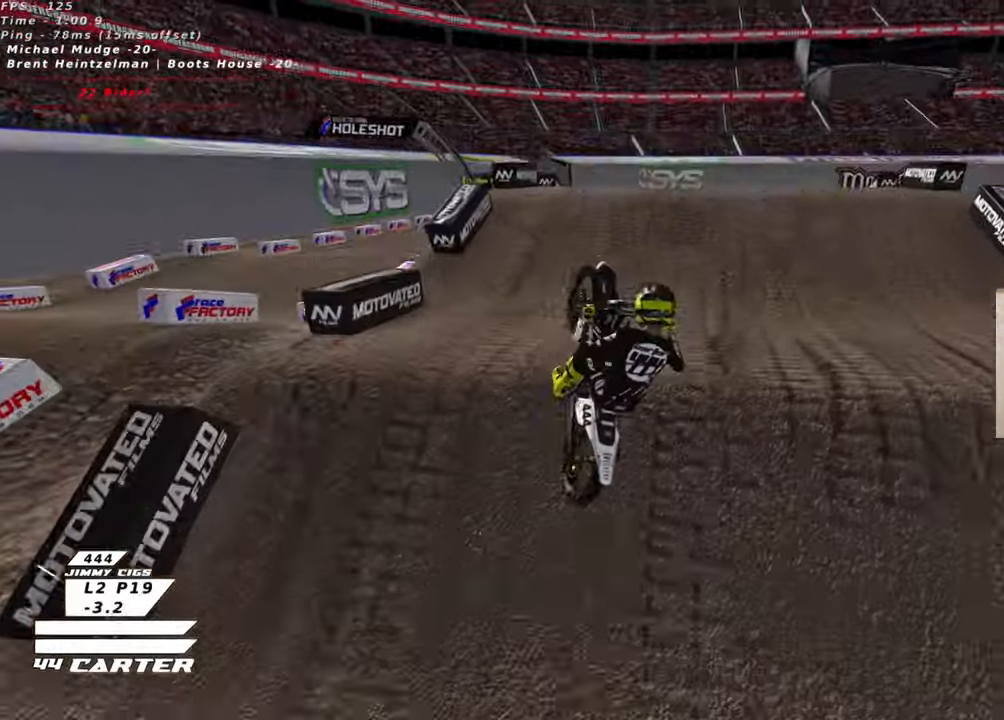
{"buttons": ["L1"], "left_stick": "down-right", "right_stick": "center", "events": [[50, "left_stick", "down"], [250, "left_stick", "down-right"], [450, "L1", "down"]]}
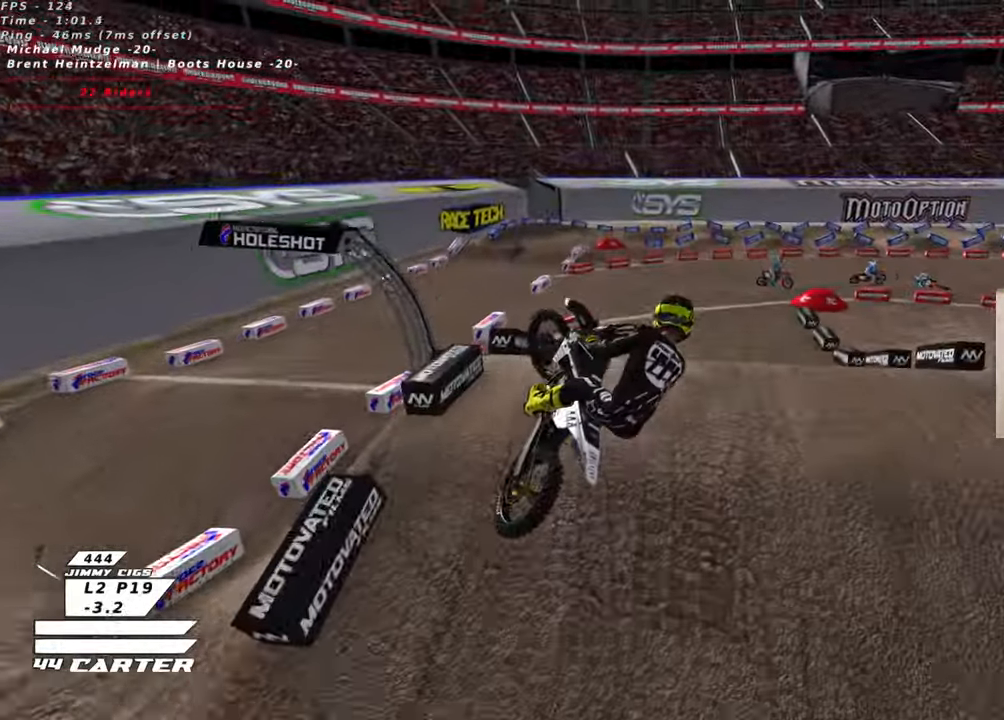
{"buttons": ["R2"], "left_stick": "center", "right_stick": "center", "events": [[50, "R2", "down"], [133, "R1", "down"], [183, "L1", "up"], [183, "left_stick", "down-left"], [366, "R1", "up"], [433, "left_stick", "center"]]}
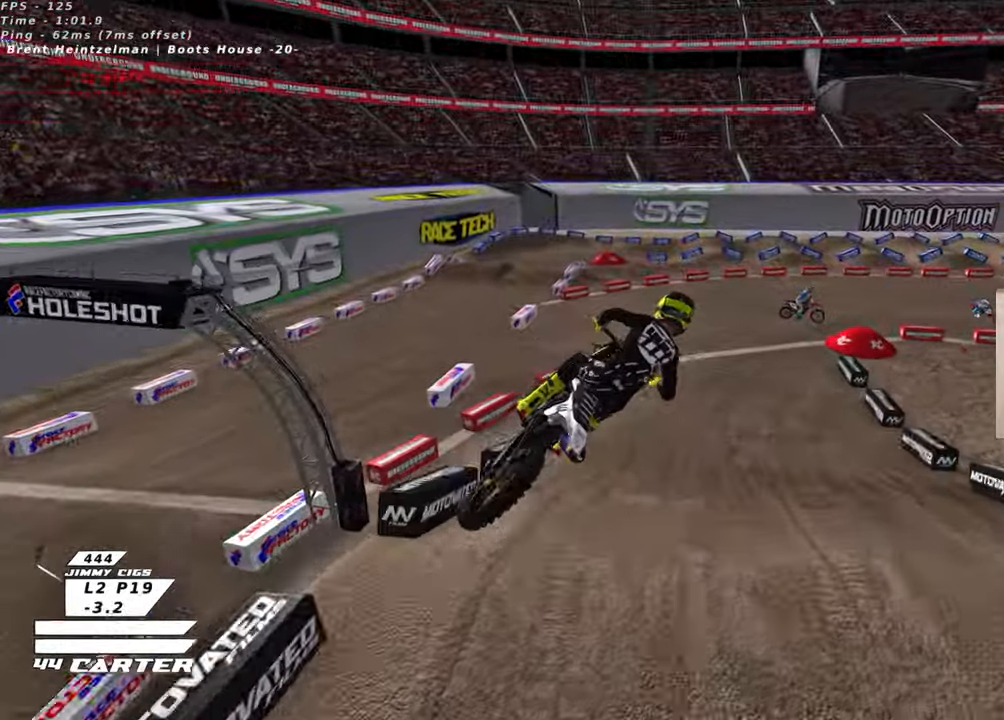
{"buttons": [], "left_stick": "center", "right_stick": "center", "events": [[116, "R2", "up"], [300, "X", "down"], [400, "X", "up"]]}
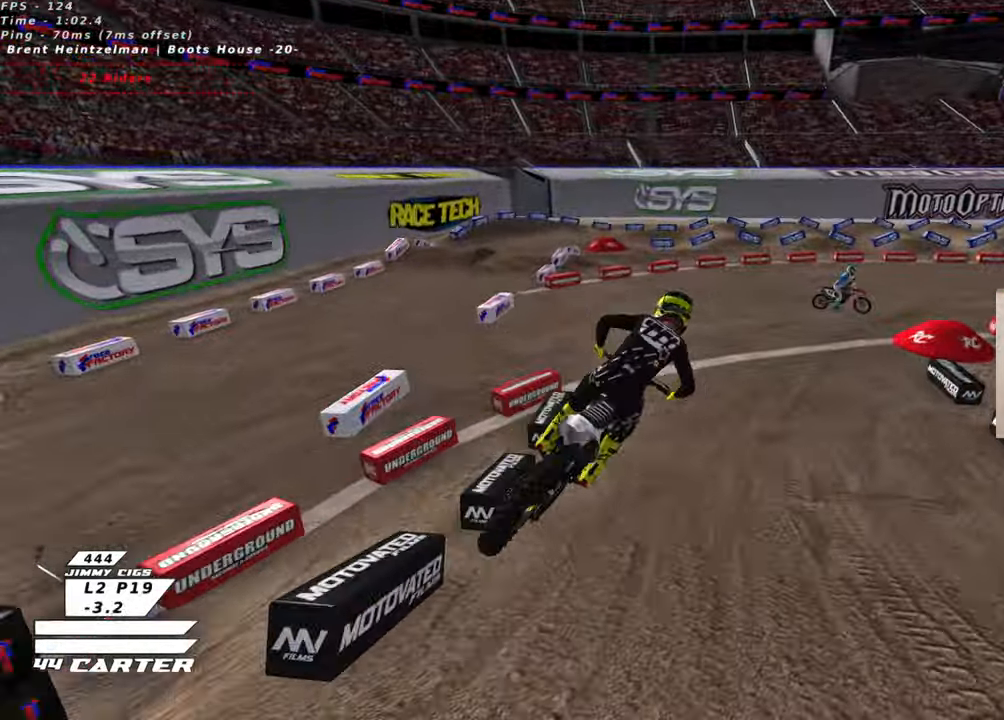
{"buttons": ["R2", "R3"], "left_stick": "right", "right_stick": "left", "events": [[183, "left_stick", "right"], [316, "left_stick", "center"], [350, "R2", "down"], [383, "R3", "down"], [383, "right_stick", "left"], [433, "left_stick", "right"]]}
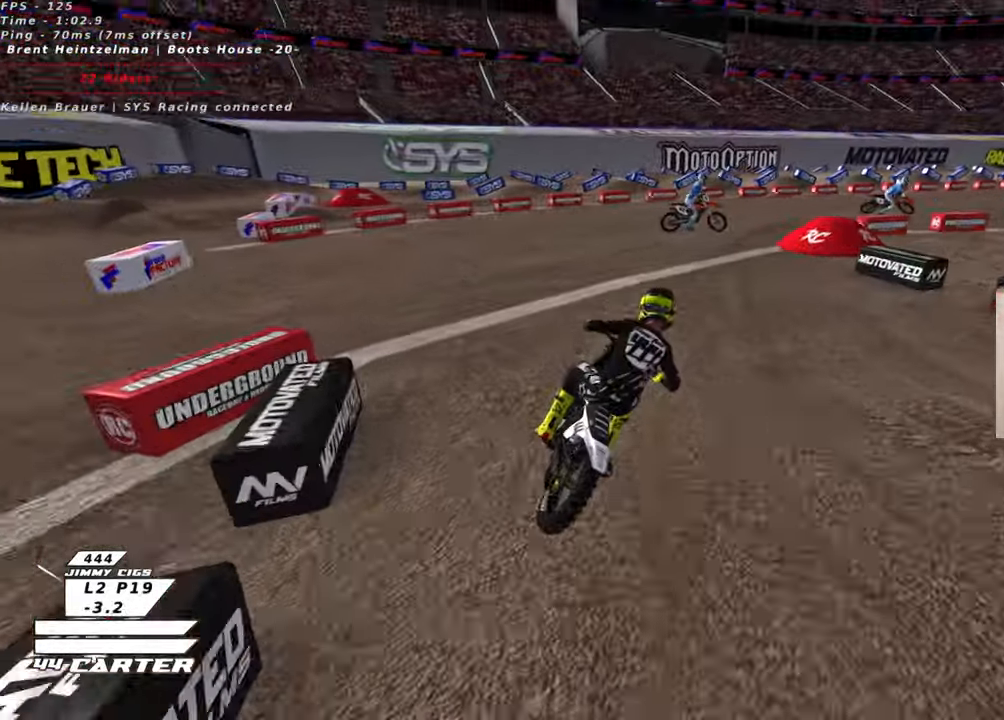
{"buttons": ["R2", "R3"], "left_stick": "center", "right_stick": "left", "events": [[400, "left_stick", "center"]]}
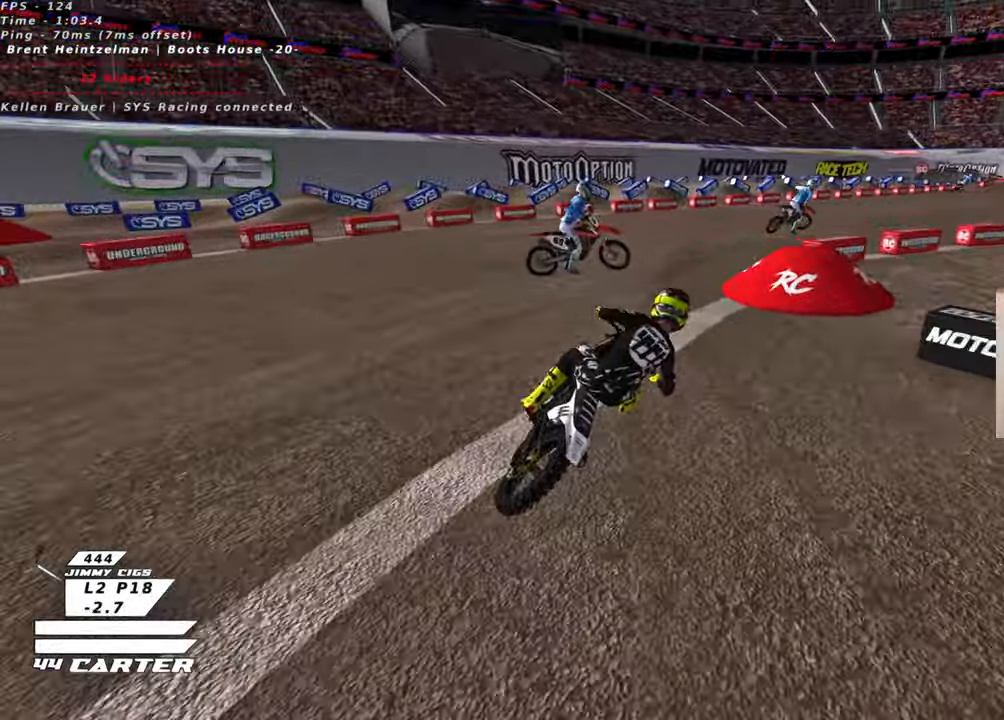
{"buttons": [], "left_stick": "left", "right_stick": "center", "events": [[100, "R3", "up"], [166, "right_stick", "center"], [450, "left_stick", "left"], [466, "R2", "up"]]}
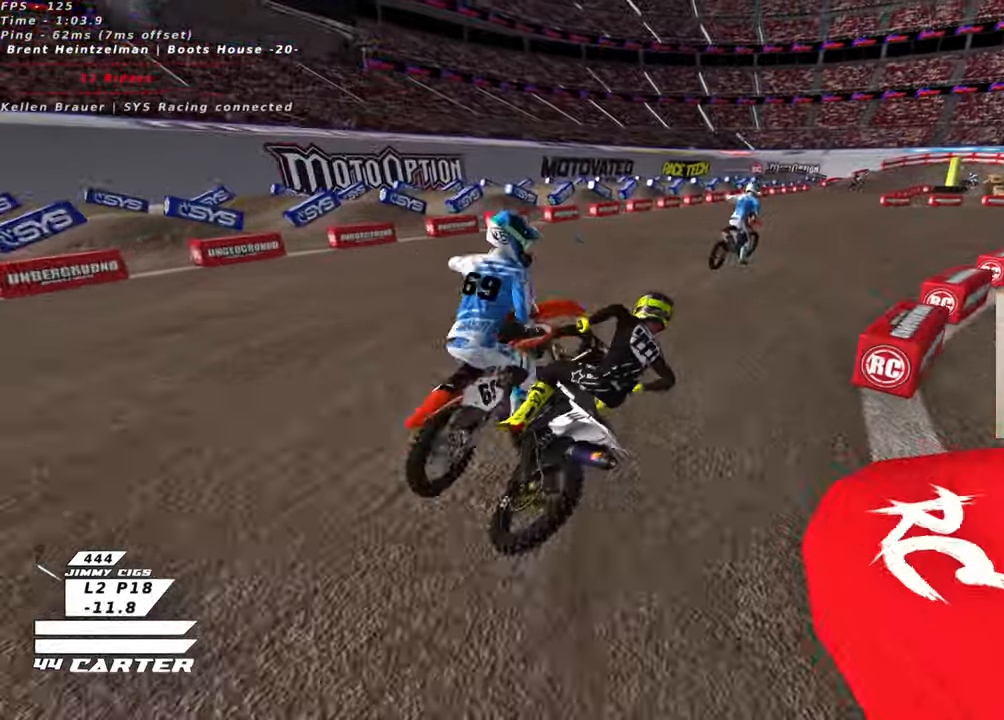
{"buttons": [], "left_stick": "up-left", "right_stick": "center", "events": [[16, "left_stick", "up-left"]]}
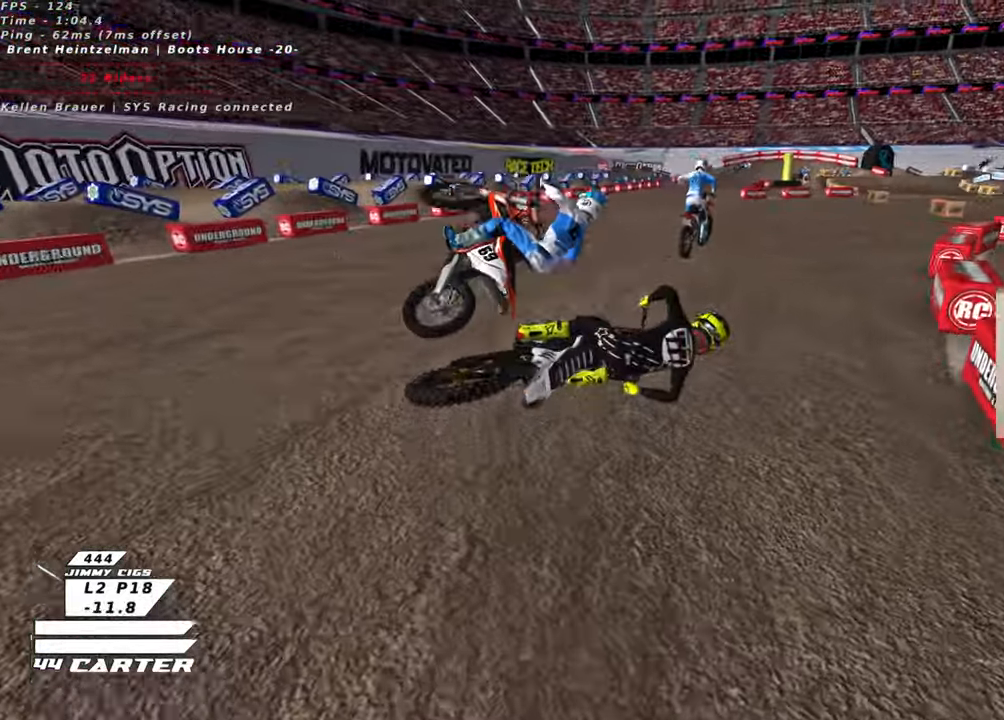
{"buttons": [], "left_stick": "center", "right_stick": "center", "events": [[16, "left_stick", "up"], [133, "left_stick", "center"]]}
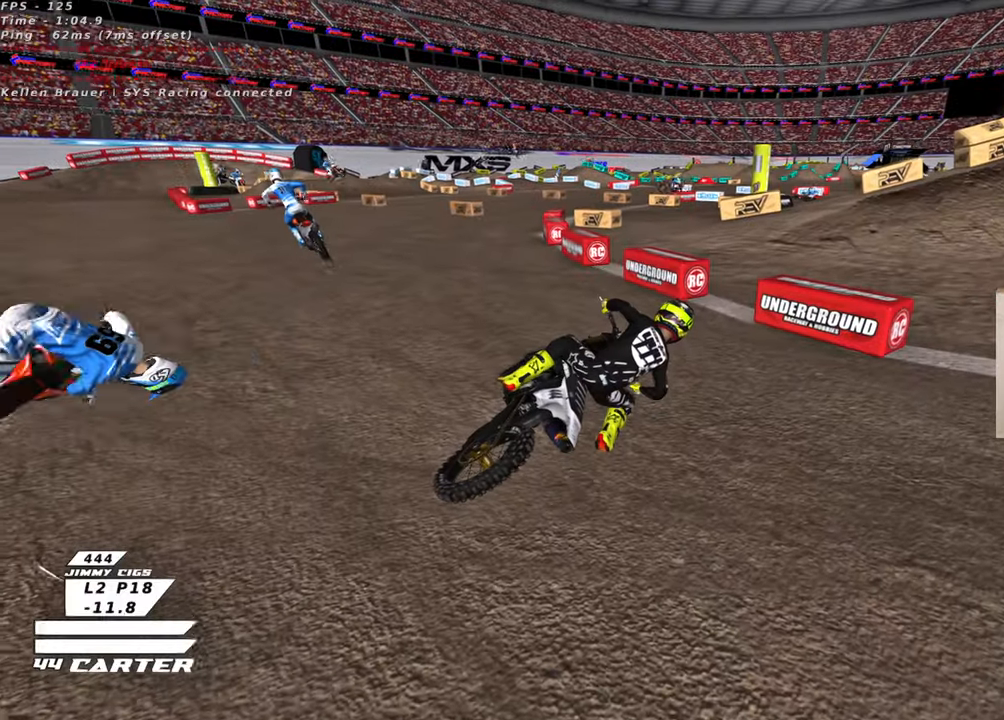
{"buttons": [], "left_stick": "center", "right_stick": "center", "events": []}
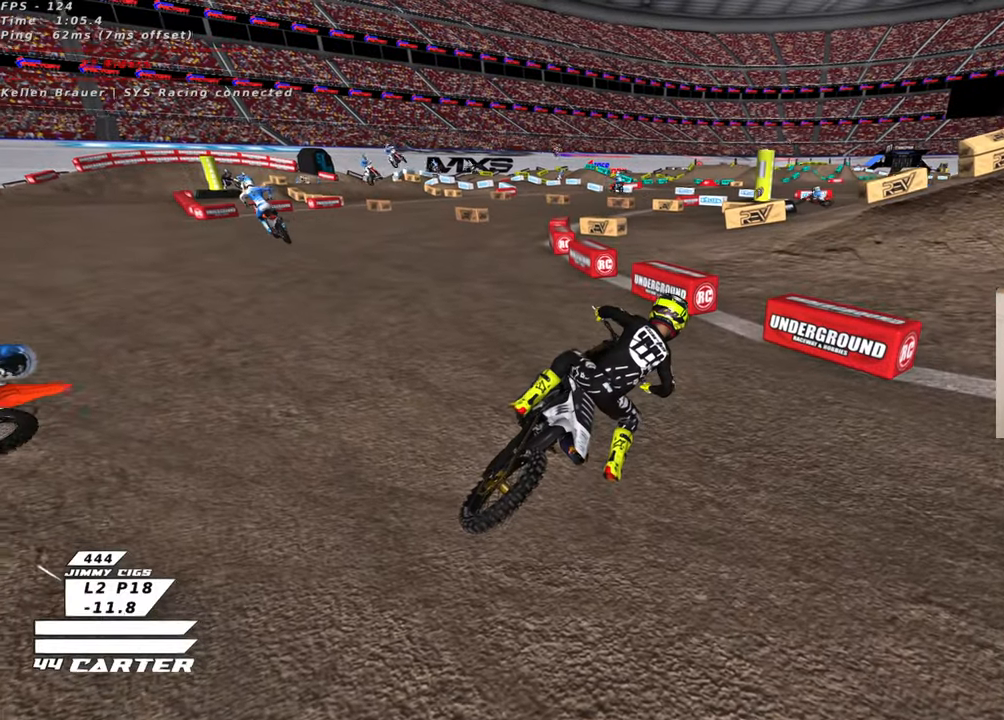
{"buttons": [], "left_stick": "center", "right_stick": "center", "events": []}
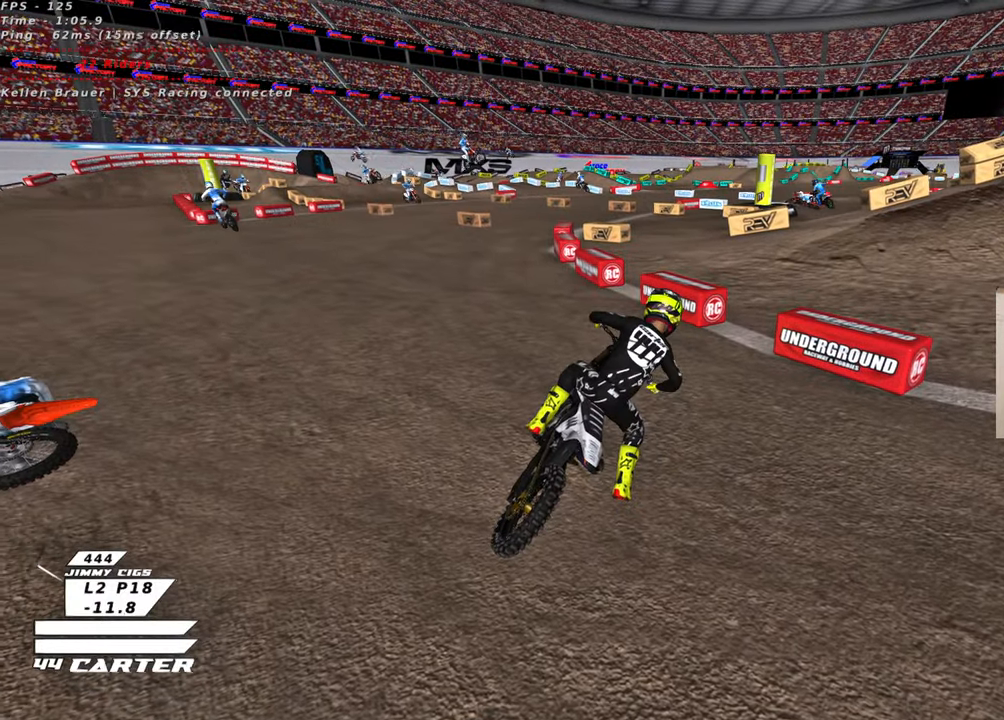
{"buttons": [], "left_stick": "center", "right_stick": "center", "events": []}
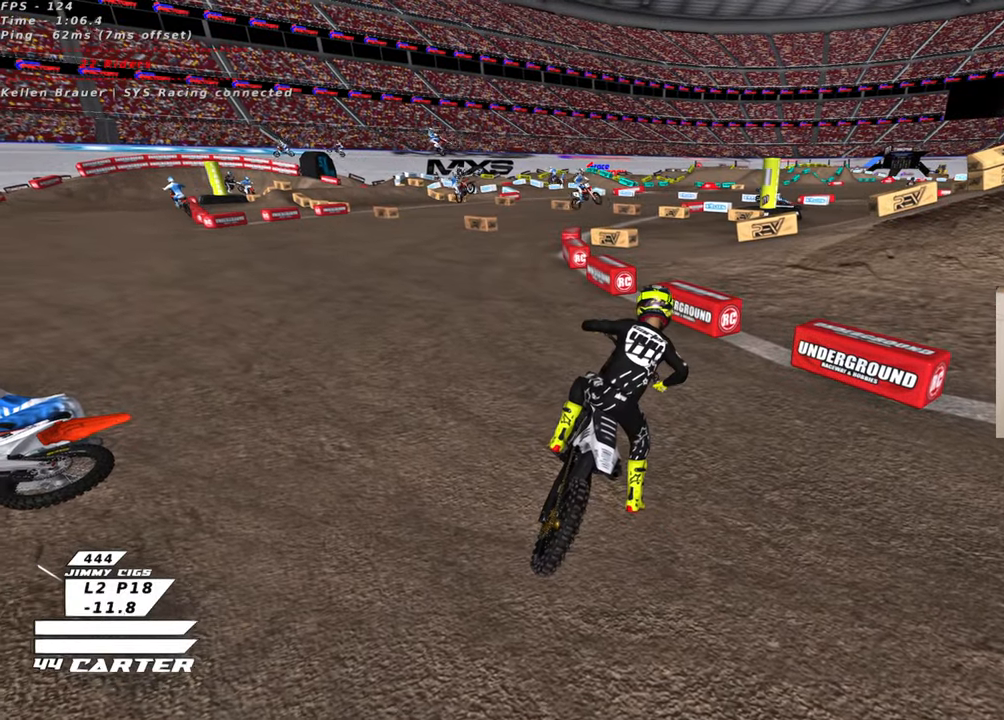
{"buttons": [], "left_stick": "center", "right_stick": "center", "events": []}
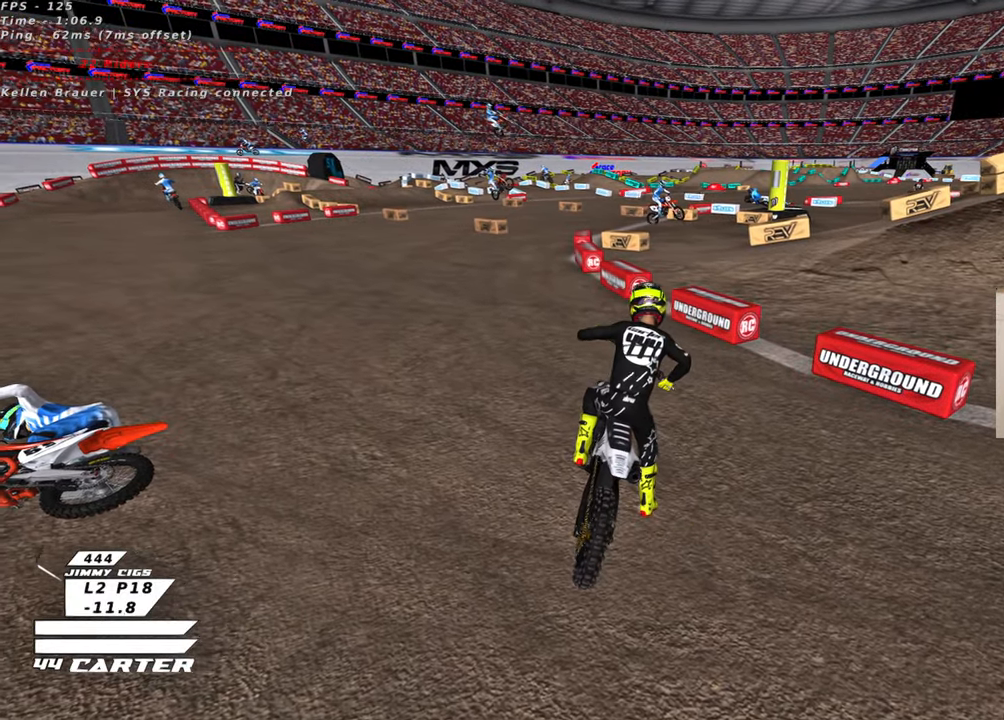
{"buttons": ["R1", "R2"], "left_stick": "up-left", "right_stick": "center", "events": [[316, "R2", "down"], [366, "R1", "down"], [450, "left_stick", "up-left"]]}
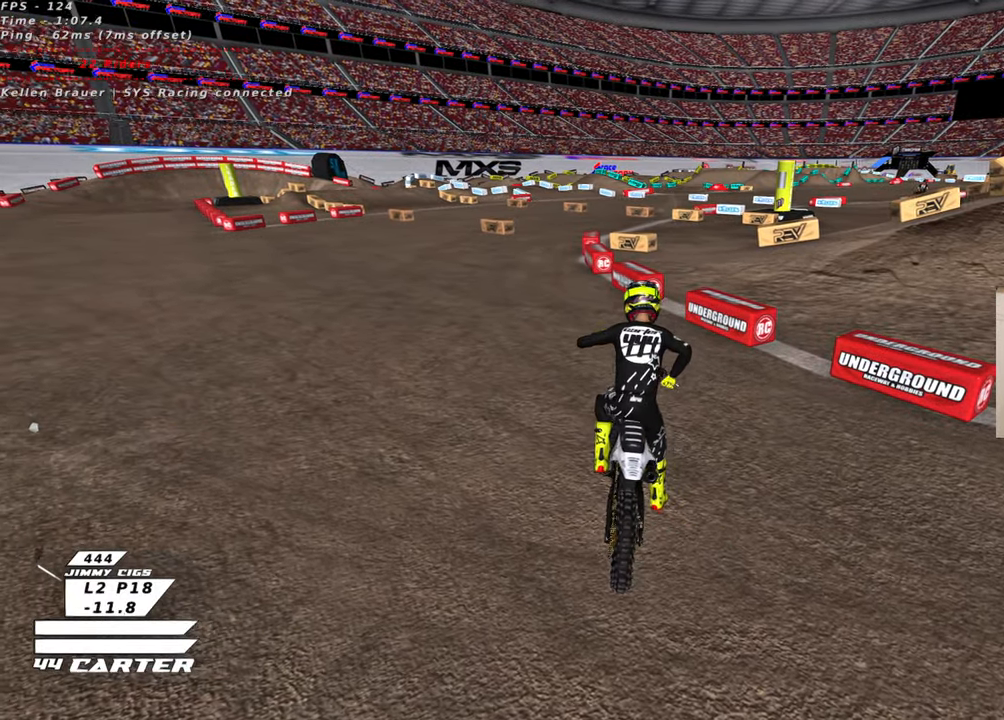
{"buttons": ["R2"], "left_stick": "up-left", "right_stick": "center", "events": [[33, "R1", "up"]]}
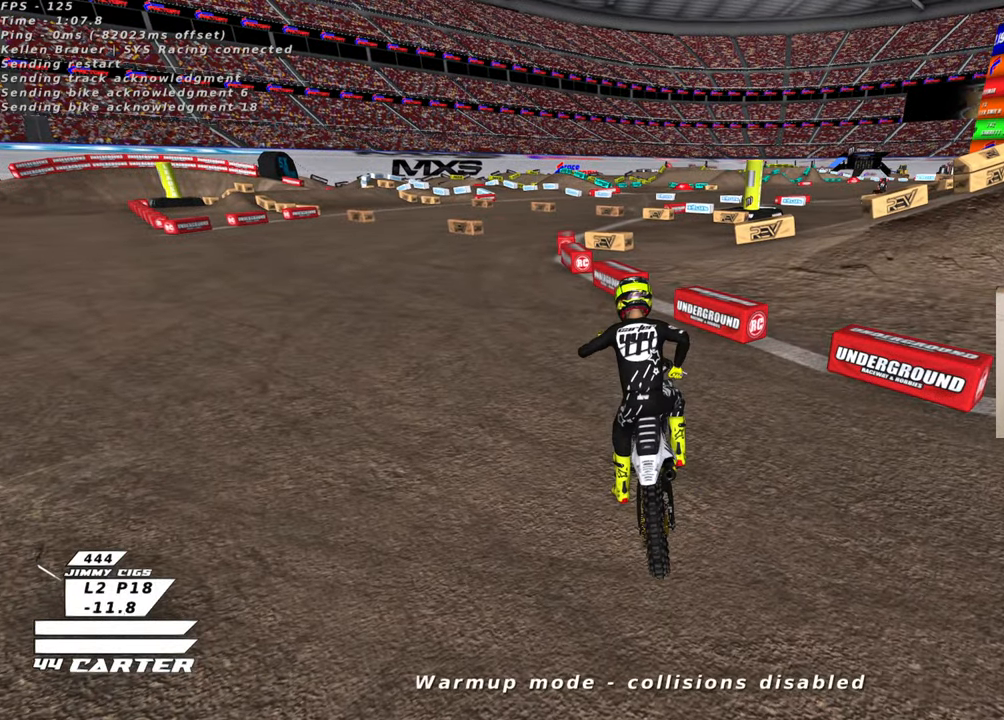
{"buttons": [], "left_stick": "center", "right_stick": "center", "events": [[83, "left_stick", "center"], [183, "X", "down"], [233, "R2", "up"], [266, "X", "up"], [350, "X", "down"], [416, "X", "up"]]}